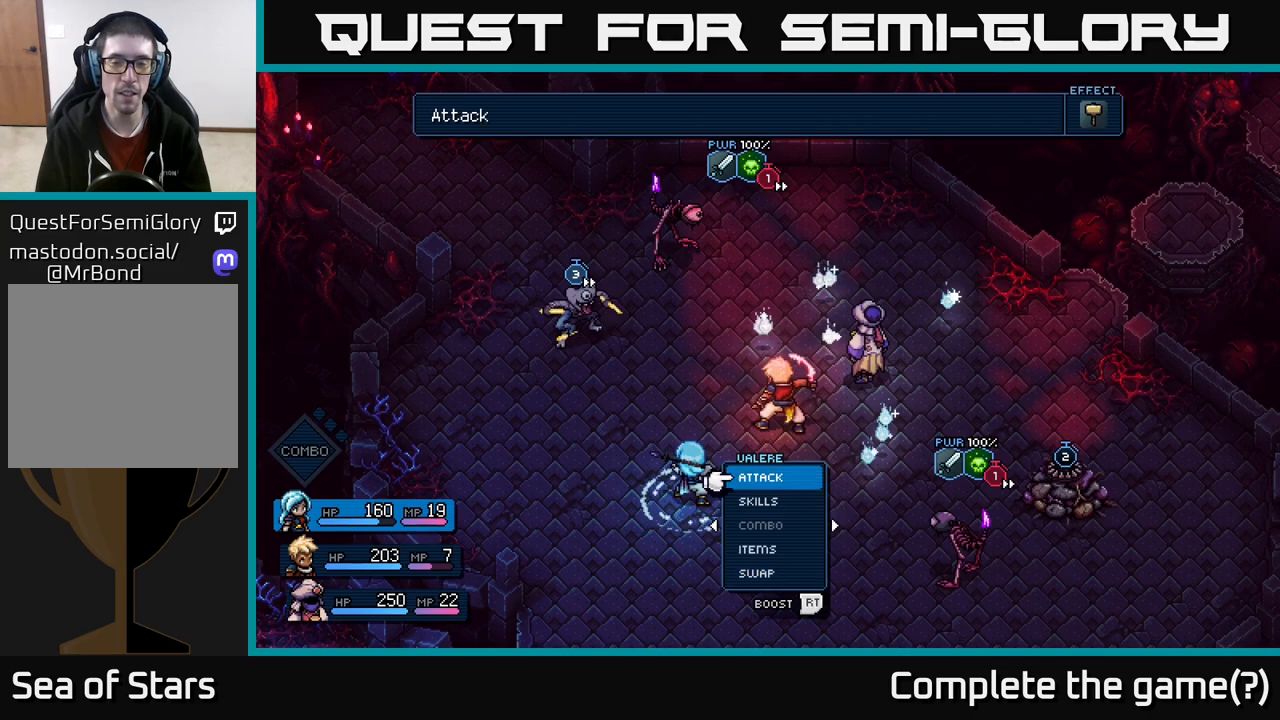
Gameplay with a controller (Xbox layout); each line is a JSON object with the inputs held at the frame after it. "events" lists button and stick changes between this image and that frame as [ms after this image, input, new state], when the widget could be followed in between.
{"buttons": [], "left_stick": "down", "right_stick": "center", "events": [[183, "left_stick", "center"], [383, "left_stick", "down"]]}
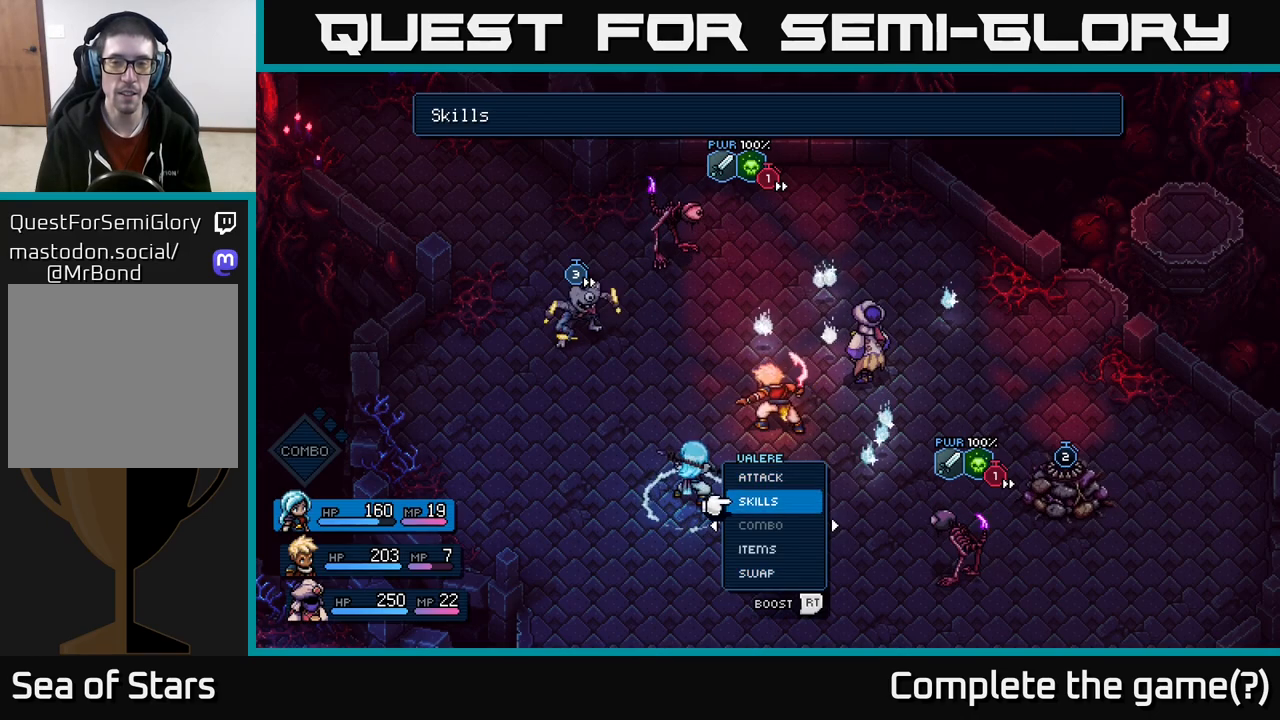
{"buttons": [], "left_stick": "center", "right_stick": "center", "events": [[117, "left_stick", "center"]]}
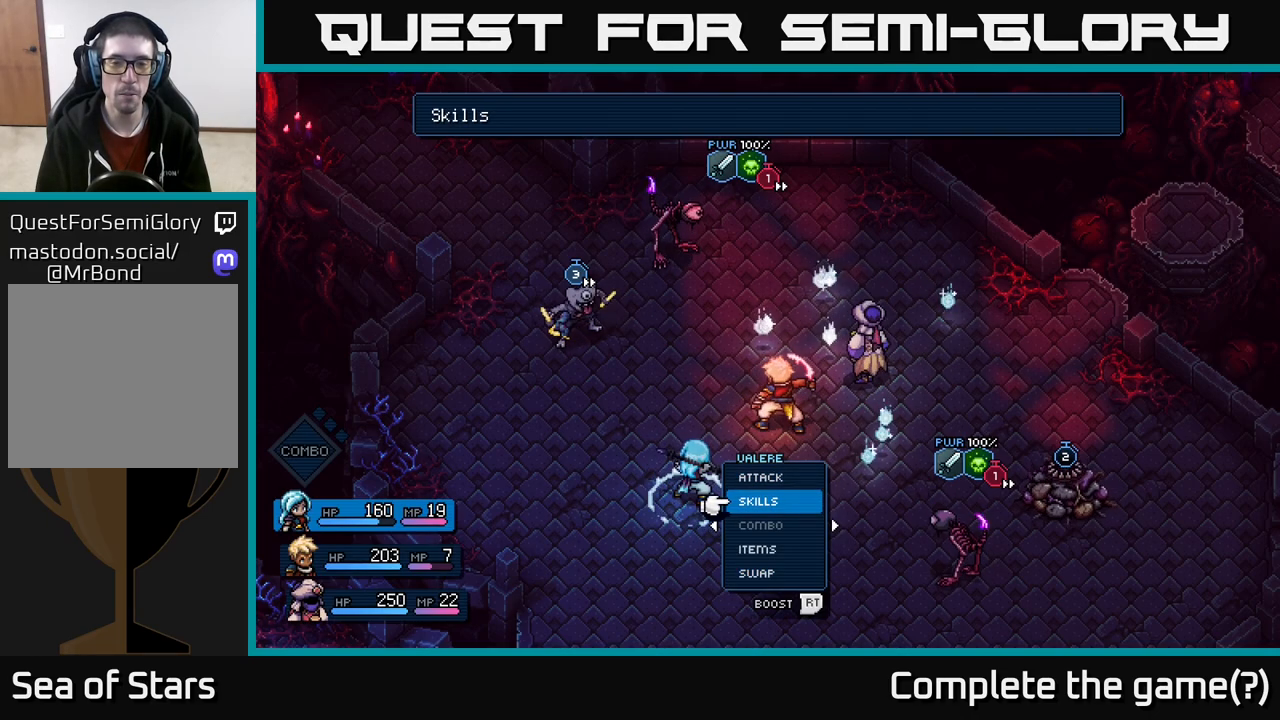
{"buttons": [], "left_stick": "center", "right_stick": "center", "events": [[133, "left_stick", "up"], [300, "left_stick", "center"]]}
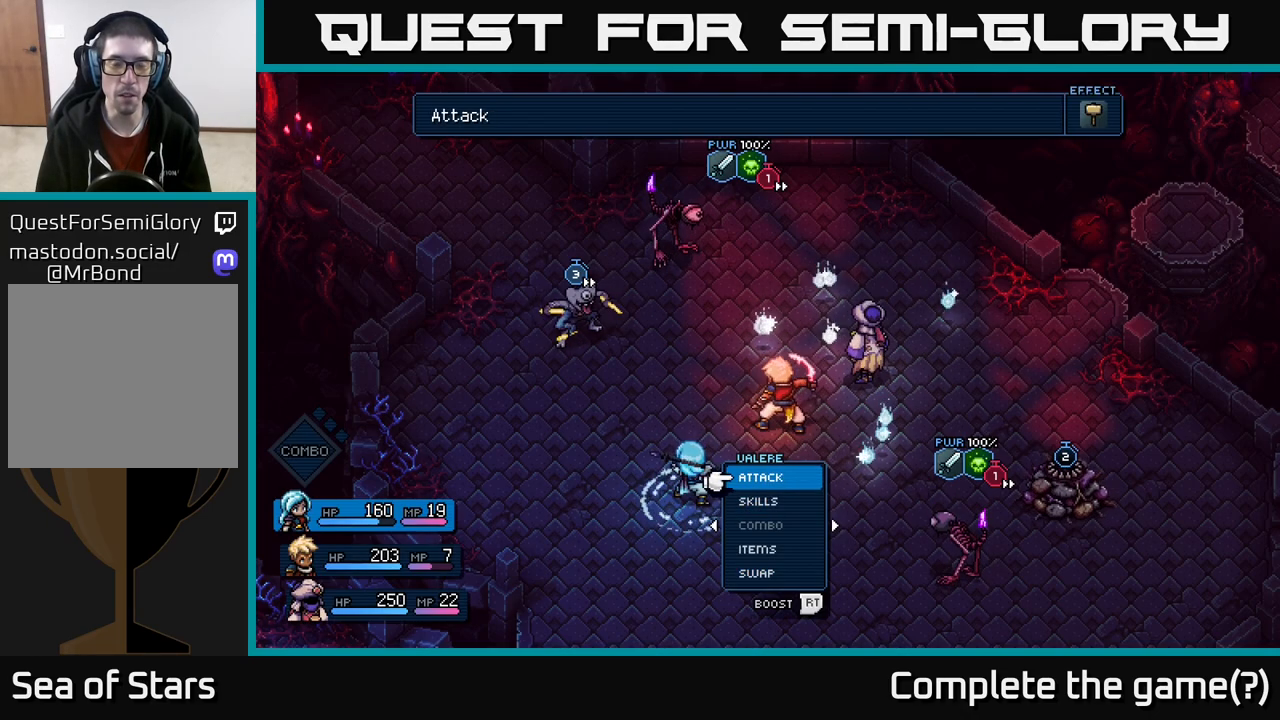
{"buttons": [], "left_stick": "center", "right_stick": "center", "events": []}
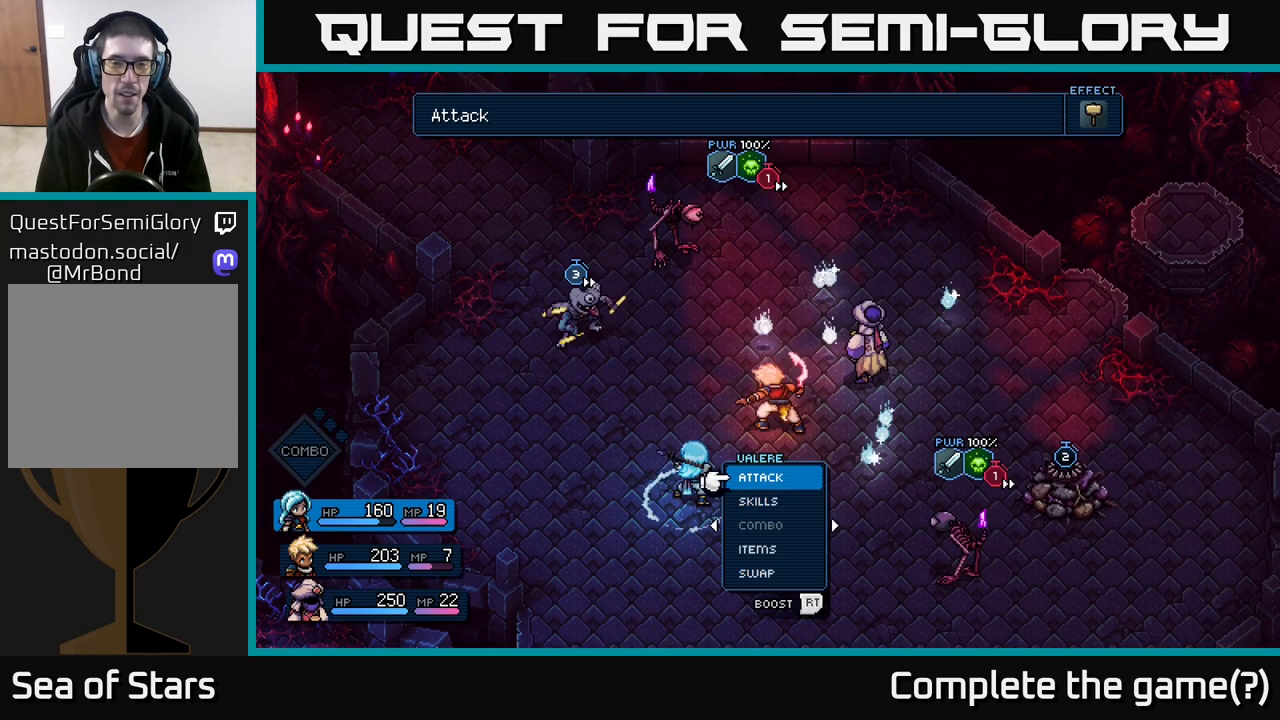
{"buttons": [], "left_stick": "center", "right_stick": "center", "events": []}
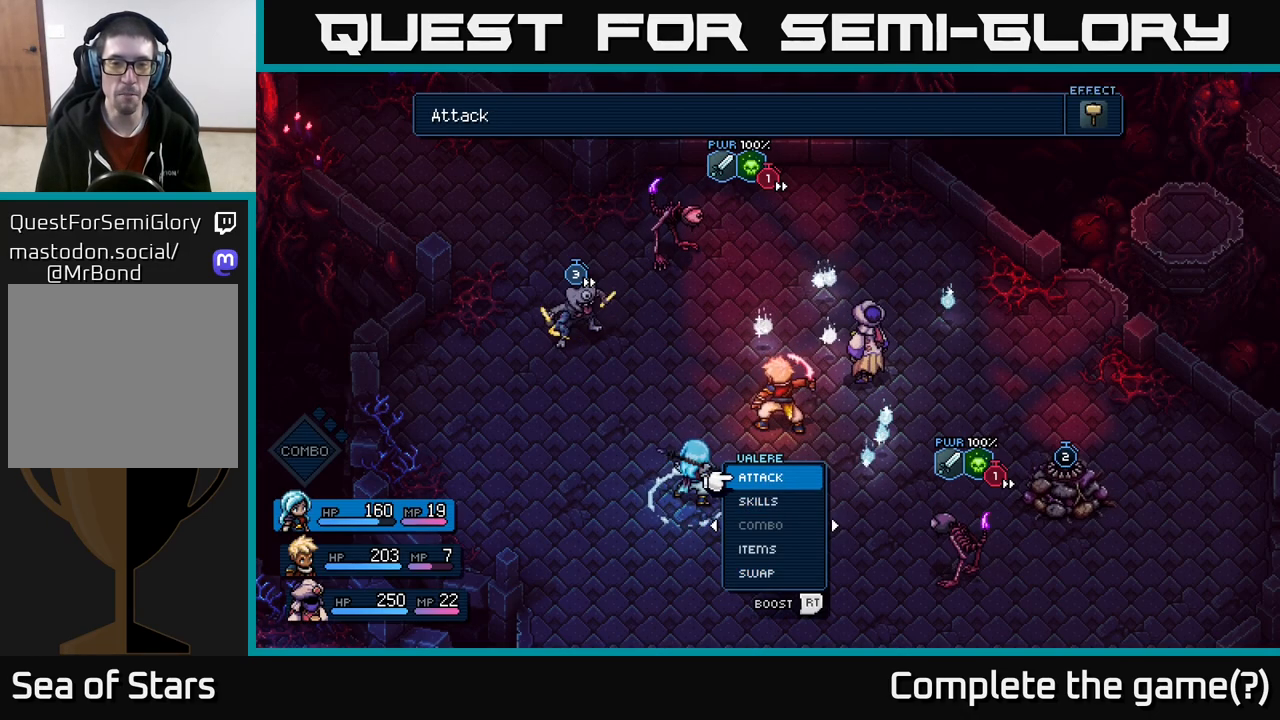
{"buttons": [], "left_stick": "down", "right_stick": "center", "events": [[400, "left_stick", "down"]]}
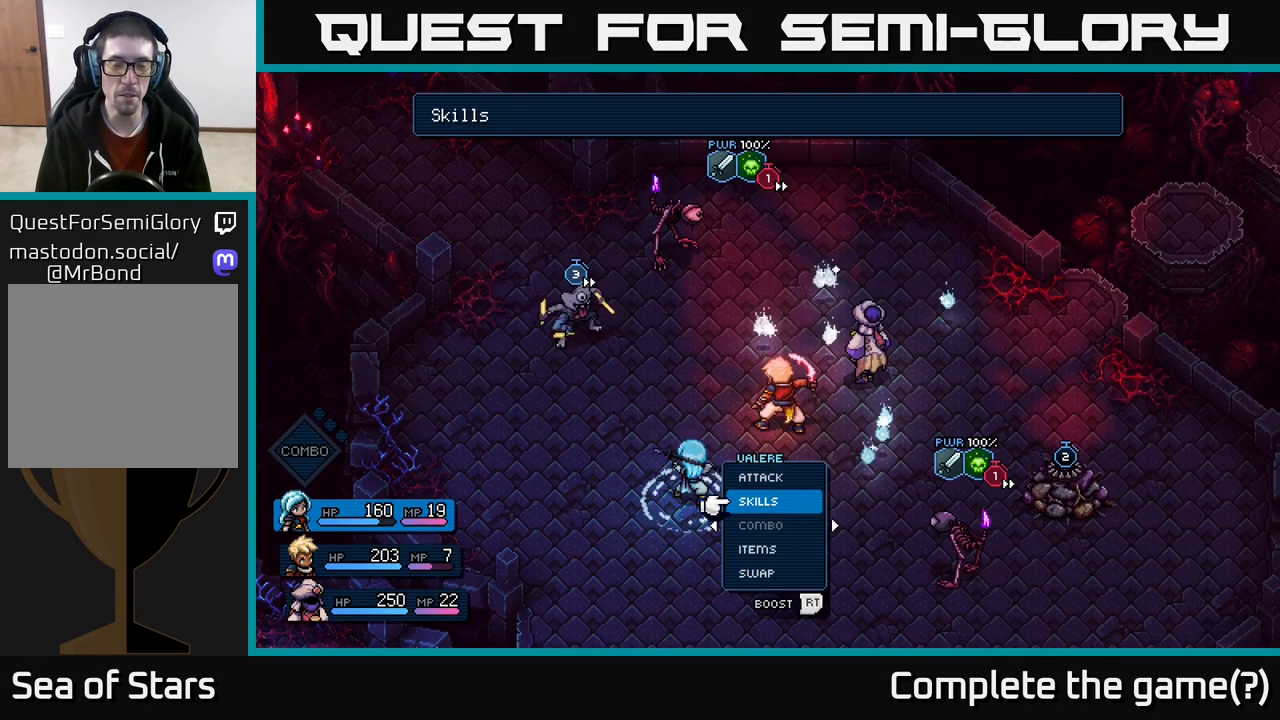
{"buttons": [], "left_stick": "center", "right_stick": "center", "events": [[83, "left_stick", "center"]]}
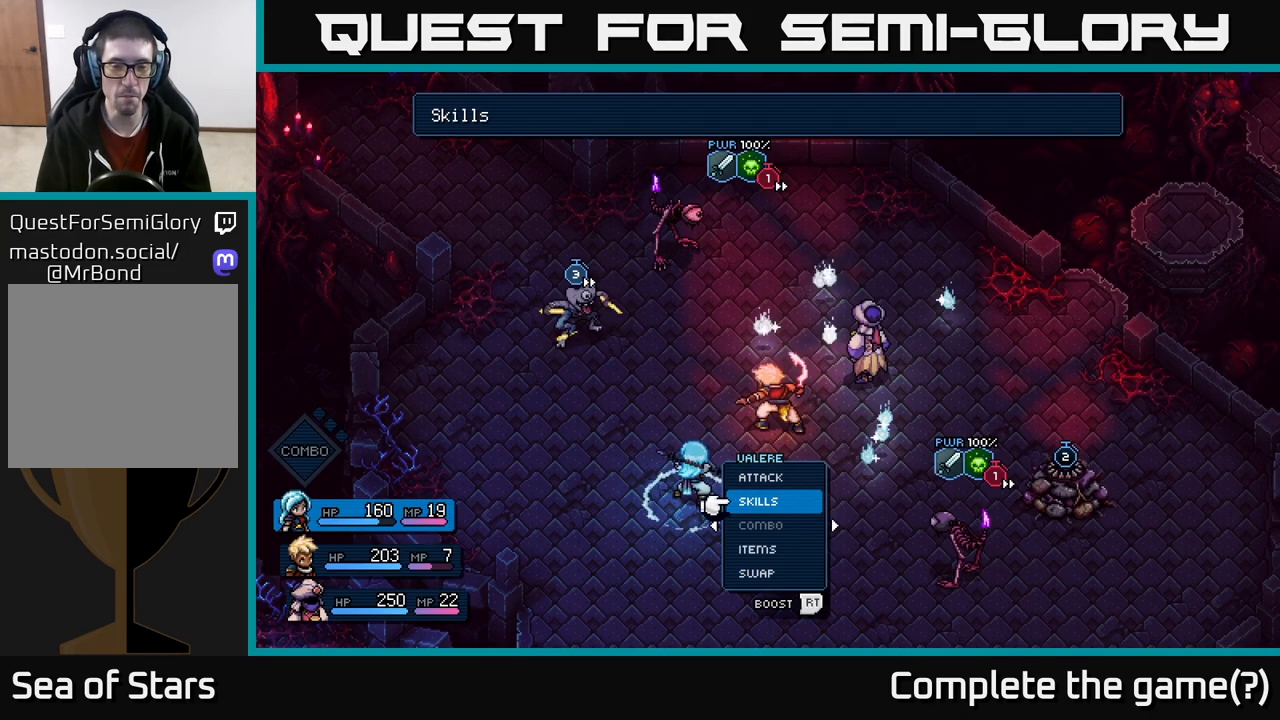
{"buttons": [], "left_stick": "center", "right_stick": "center", "events": [[150, "left_stick", "down"], [350, "left_stick", "center"]]}
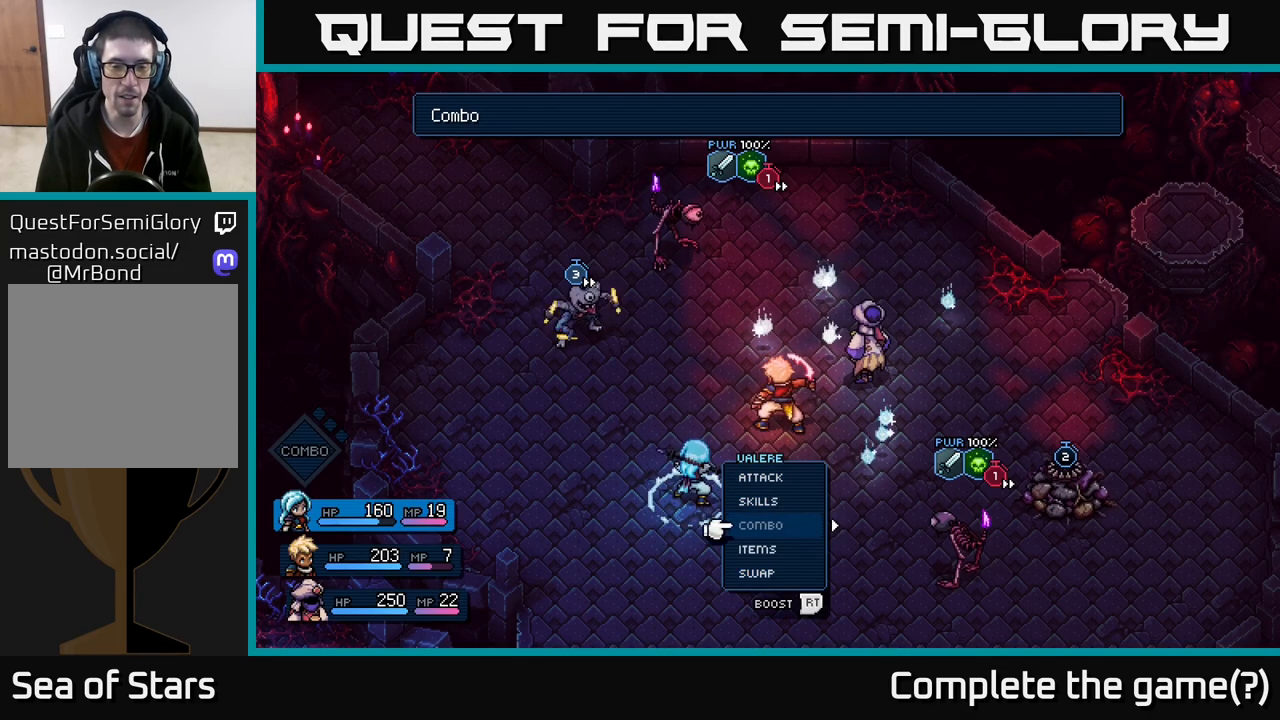
{"buttons": [], "left_stick": "center", "right_stick": "center", "events": []}
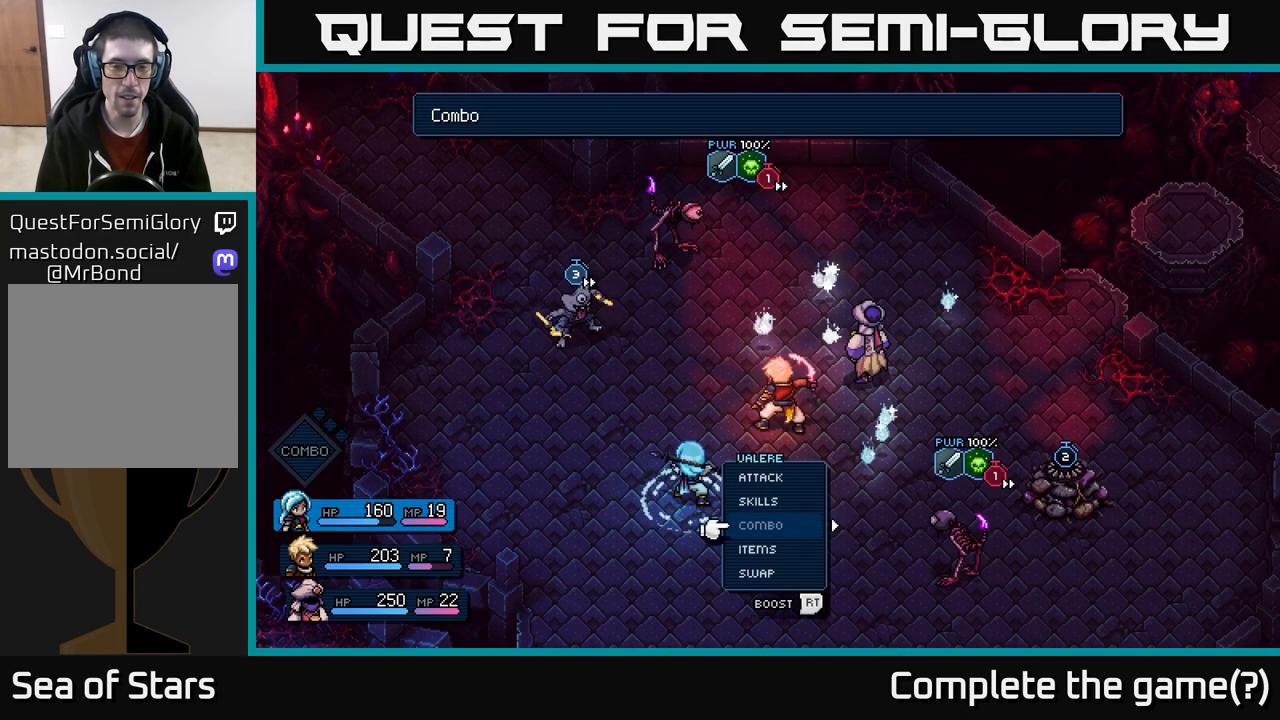
{"buttons": [], "left_stick": "right", "right_stick": "center", "events": [[33, "left_stick", "up"], [167, "left_stick", "center"], [233, "left_stick", "right"], [367, "left_stick", "center"], [467, "left_stick", "right"]]}
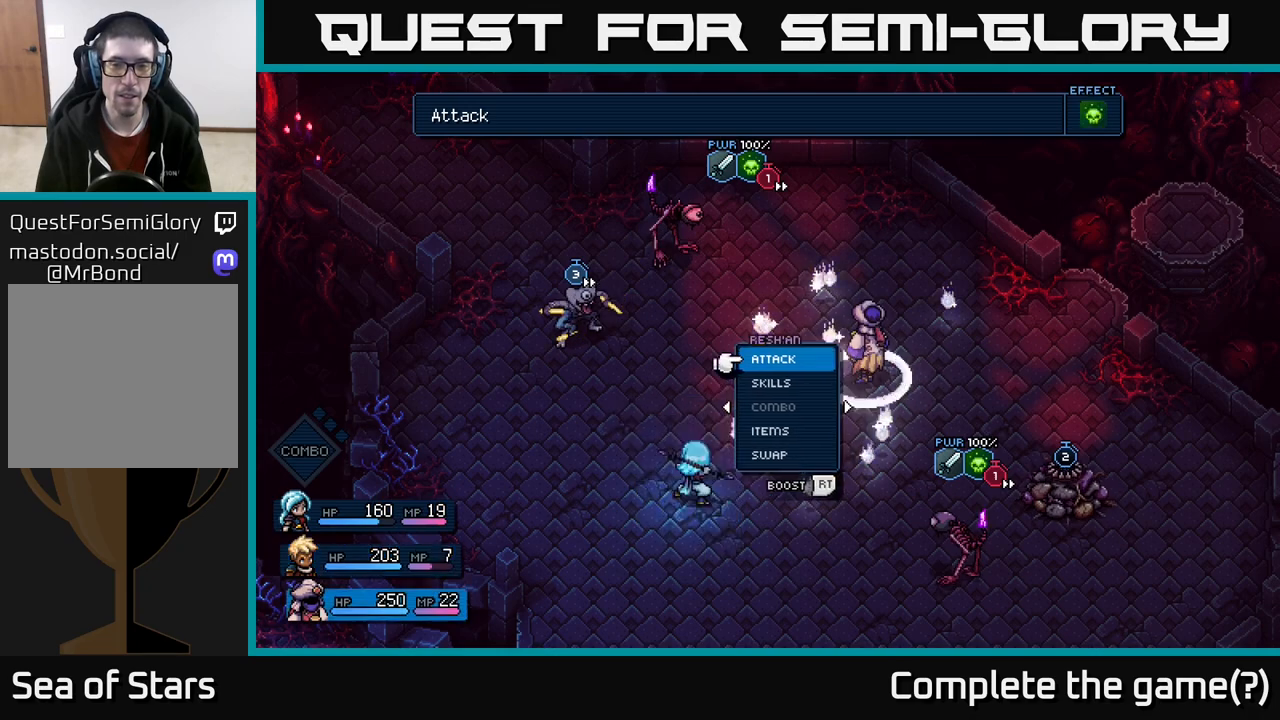
{"buttons": [], "left_stick": "up", "right_stick": "center", "events": [[117, "left_stick", "center"], [433, "left_stick", "up"]]}
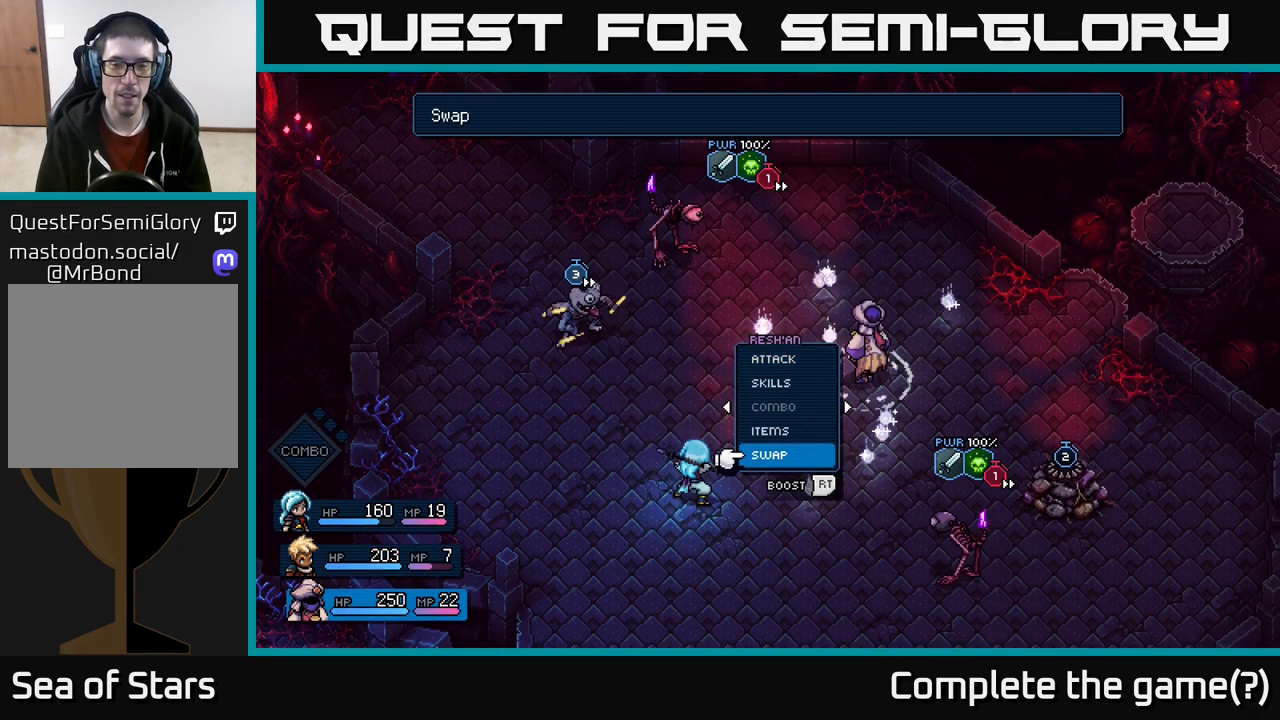
{"buttons": [], "left_stick": "right", "right_stick": "center", "events": [[67, "left_stick", "center"], [183, "A", "down"], [300, "A", "up"], [450, "left_stick", "right"]]}
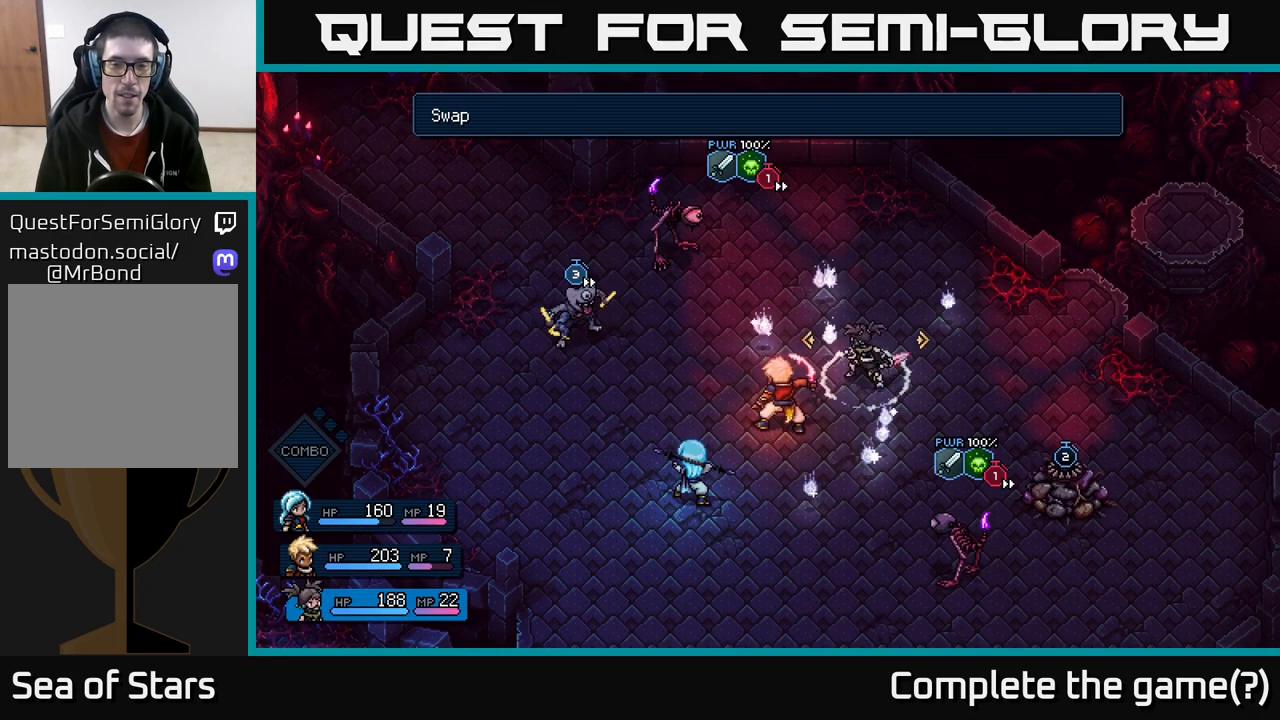
{"buttons": ["A"], "left_stick": "center", "right_stick": "center", "events": [[117, "left_stick", "center"], [467, "A", "down"]]}
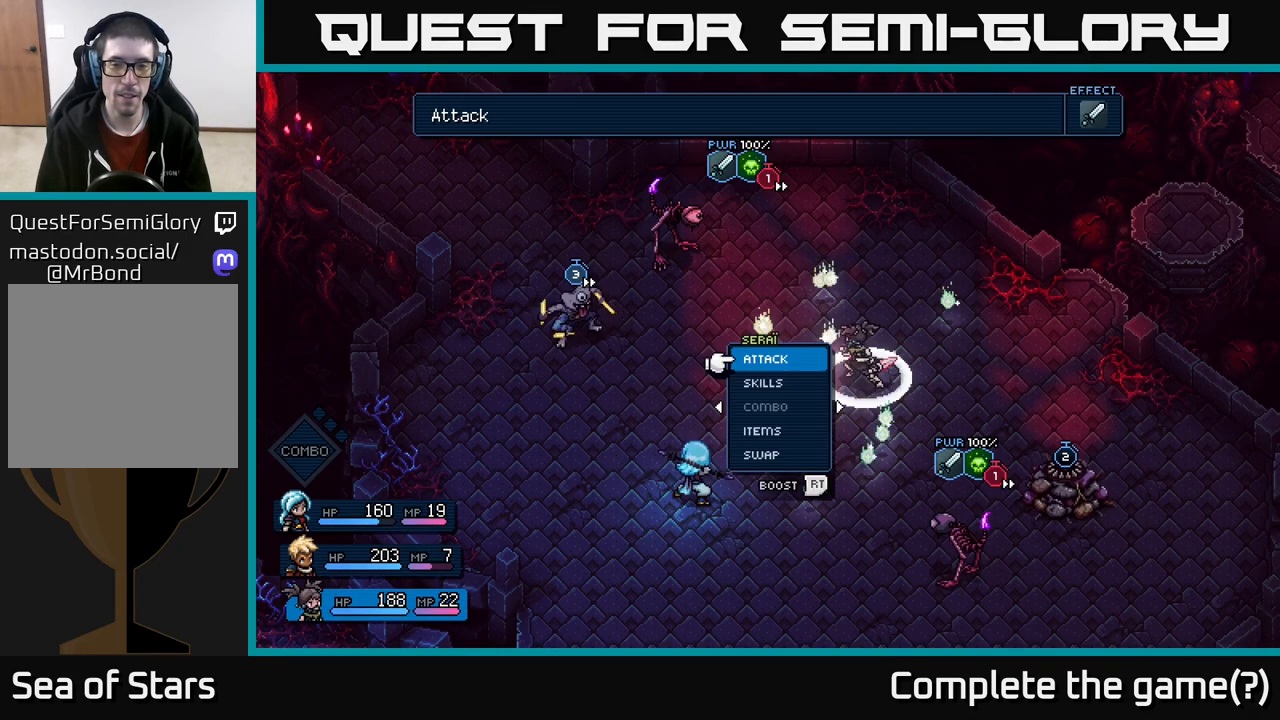
{"buttons": [], "left_stick": "center", "right_stick": "center", "events": [[100, "A", "up"]]}
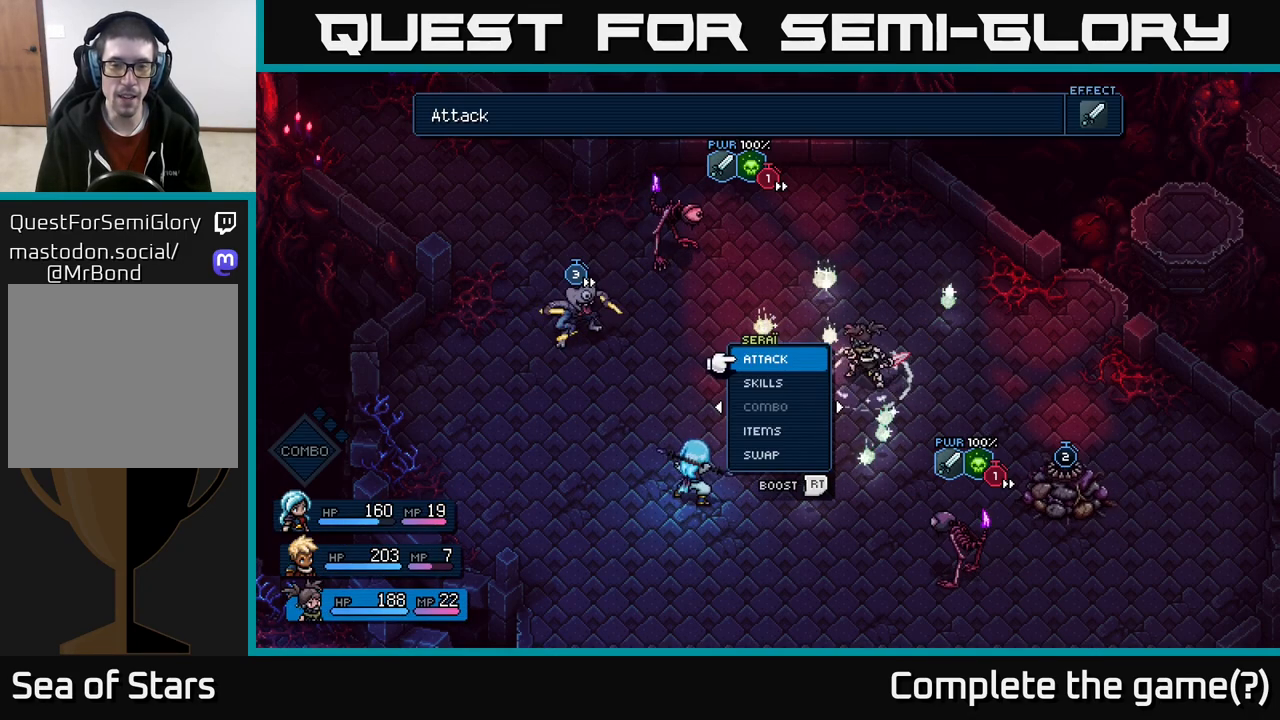
{"buttons": [], "left_stick": "center", "right_stick": "center", "events": [[67, "left_stick", "down"], [117, "A", "down"], [217, "left_stick", "center"], [233, "A", "up"]]}
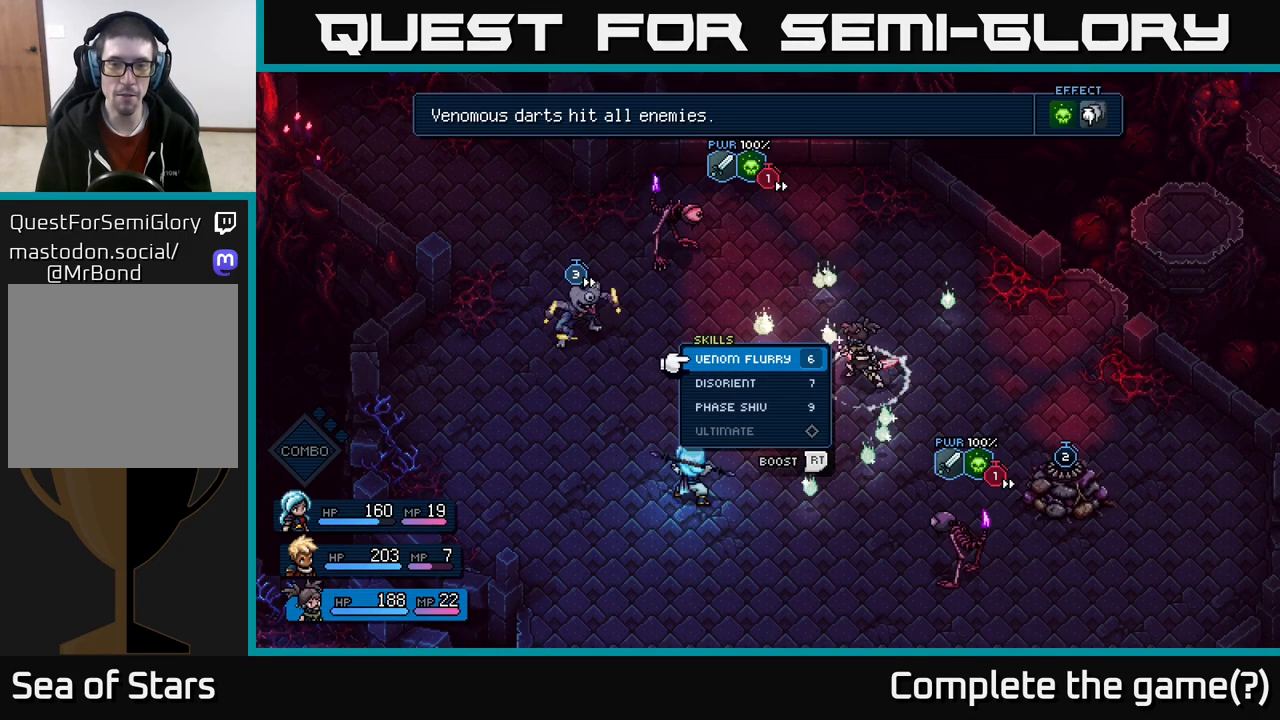
{"buttons": [], "left_stick": "down", "right_stick": "center", "events": [[467, "left_stick", "down"]]}
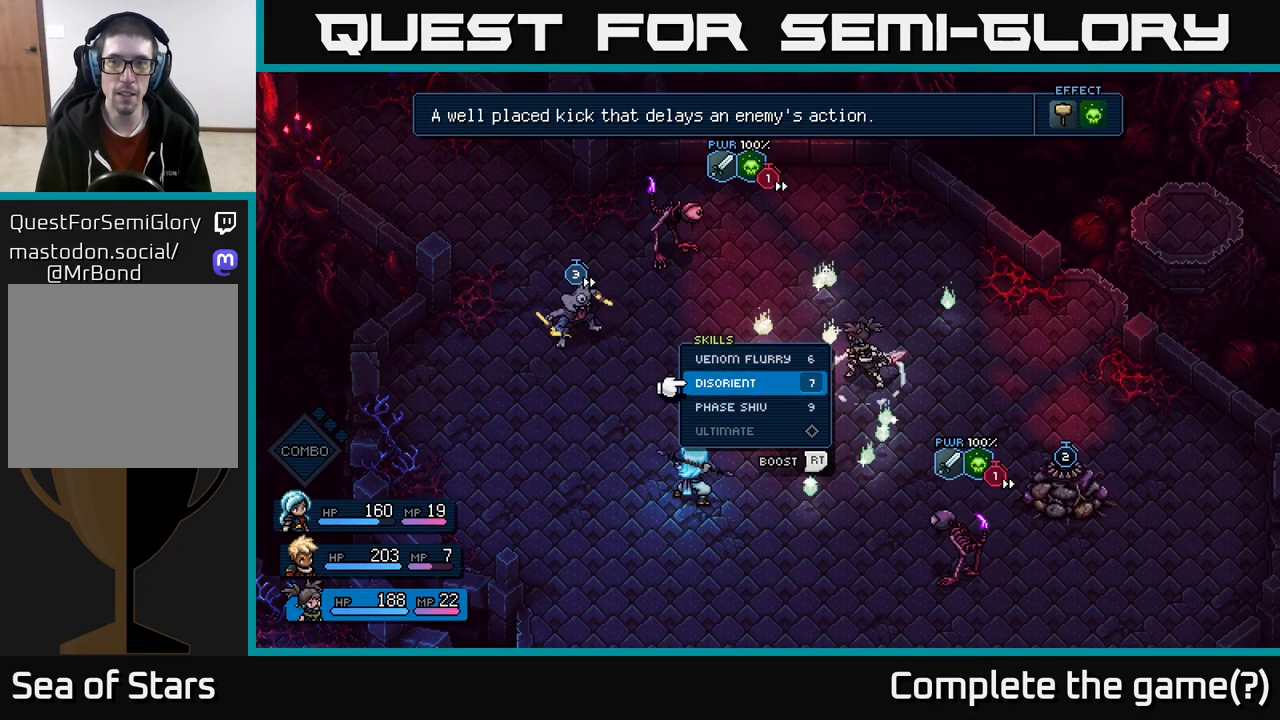
{"buttons": [], "left_stick": "center", "right_stick": "center", "events": [[133, "left_stick", "center"], [267, "left_stick", "down"], [450, "left_stick", "center"]]}
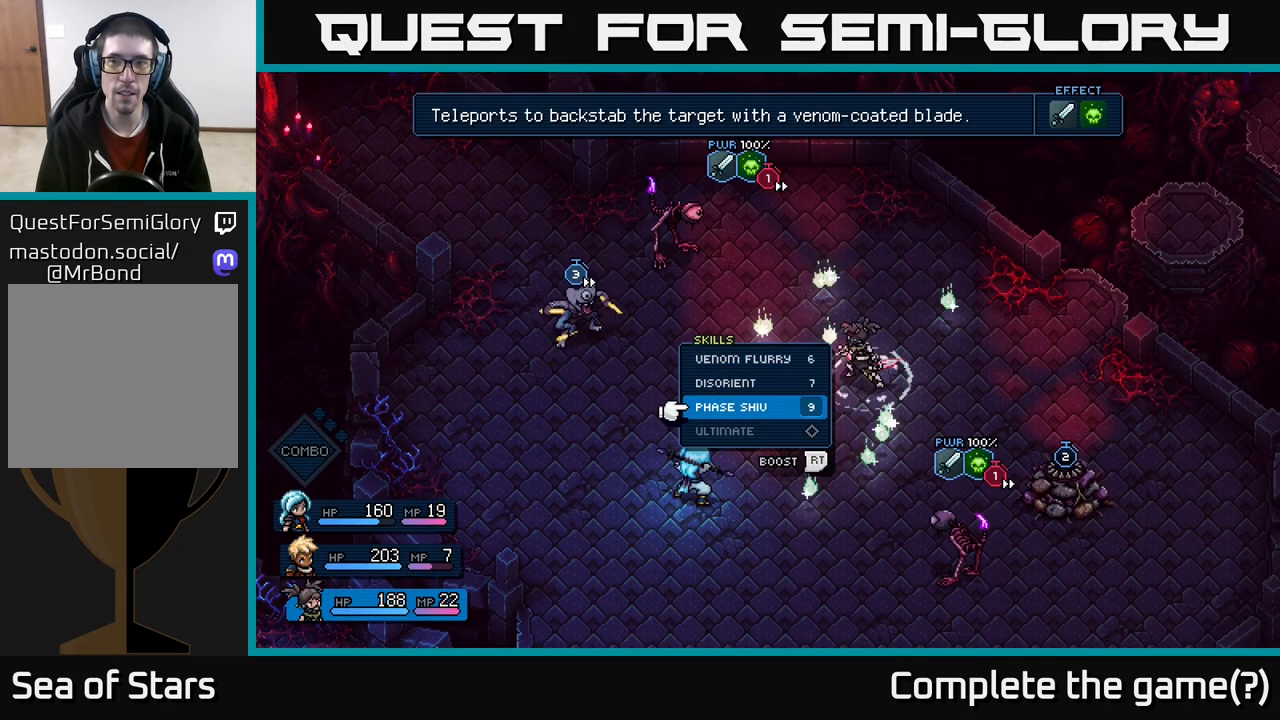
{"buttons": [], "left_stick": "center", "right_stick": "center", "events": []}
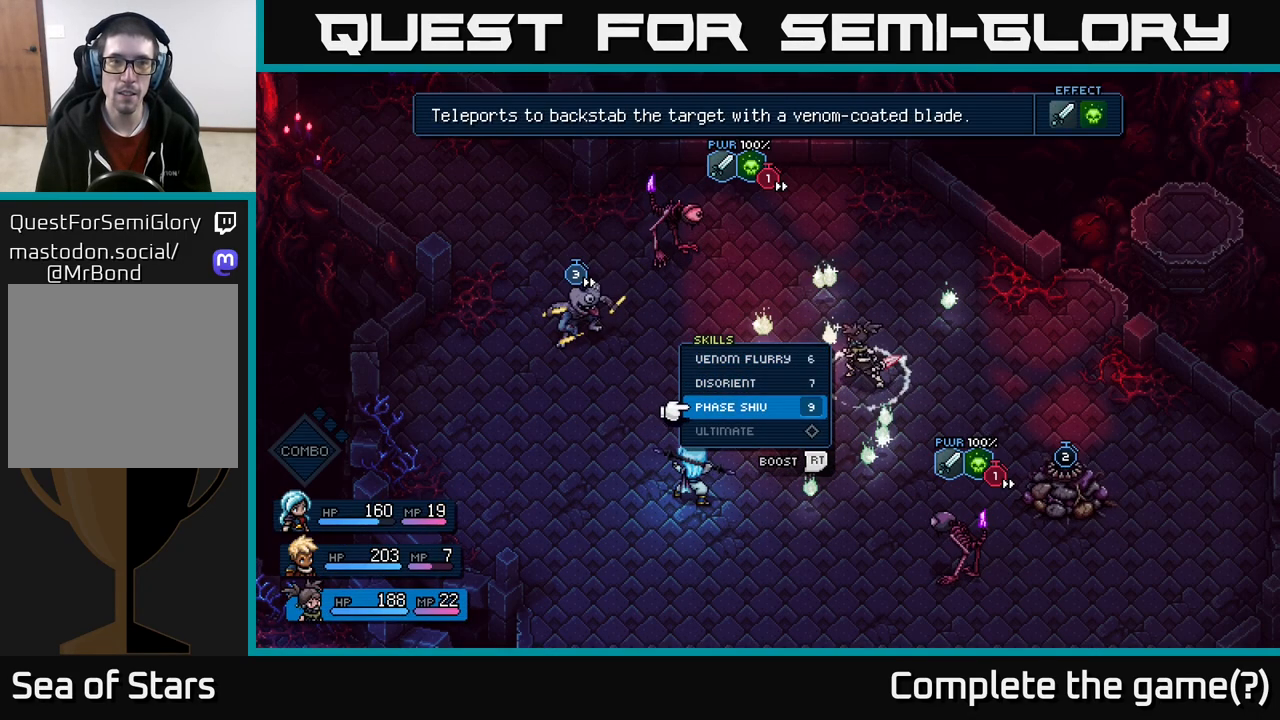
{"buttons": [], "left_stick": "center", "right_stick": "center", "events": []}
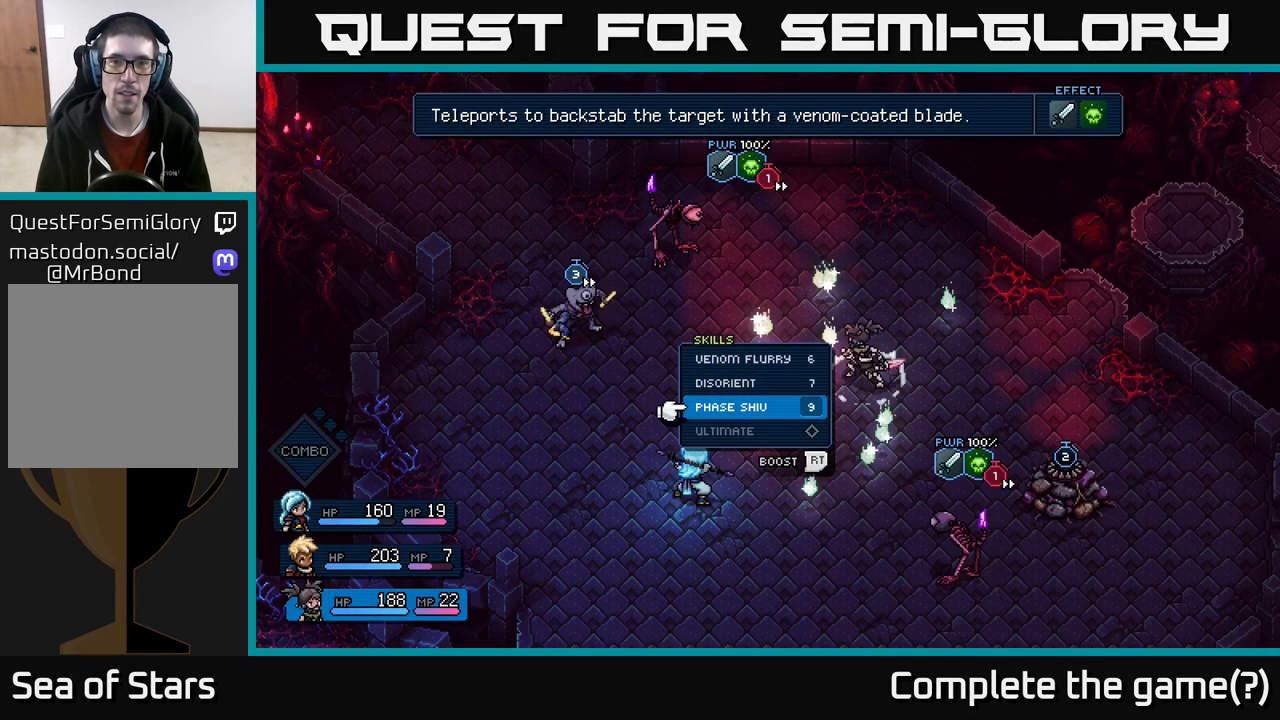
{"buttons": [], "left_stick": "center", "right_stick": "center", "events": [[367, "A", "down"], [483, "A", "up"]]}
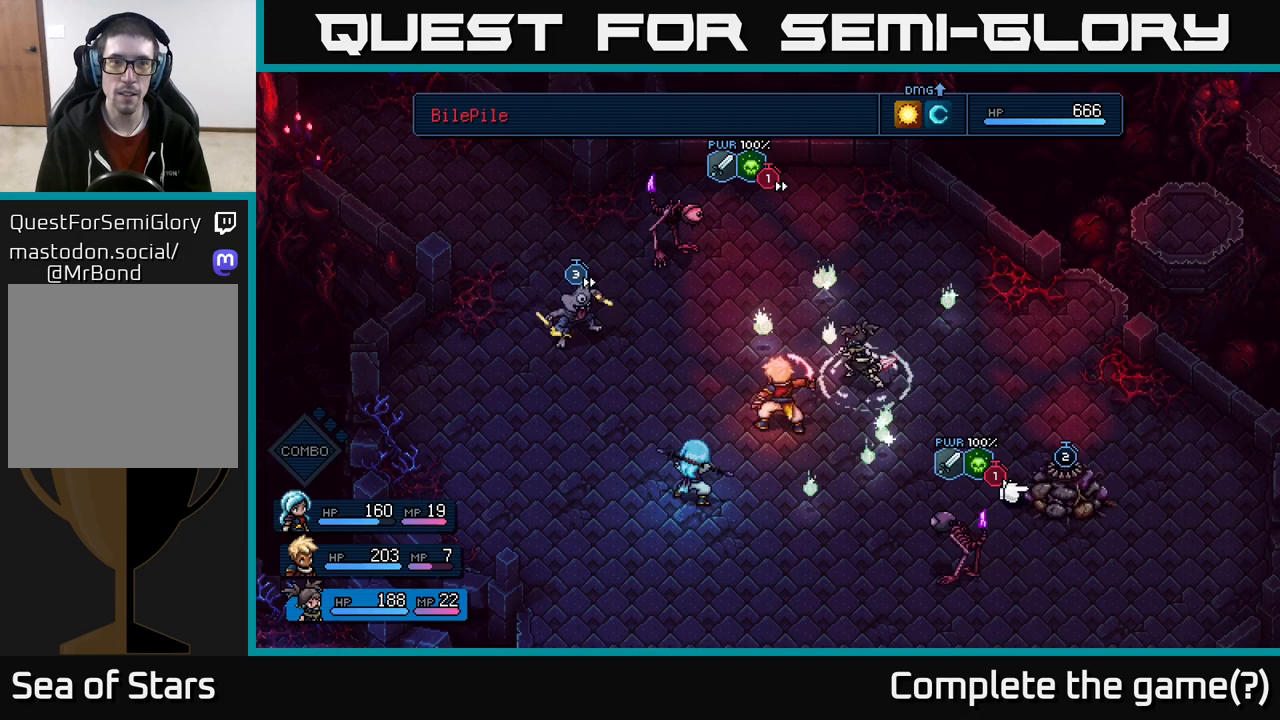
{"buttons": [], "left_stick": "center", "right_stick": "center", "events": [[317, "left_stick", "left"], [483, "left_stick", "center"]]}
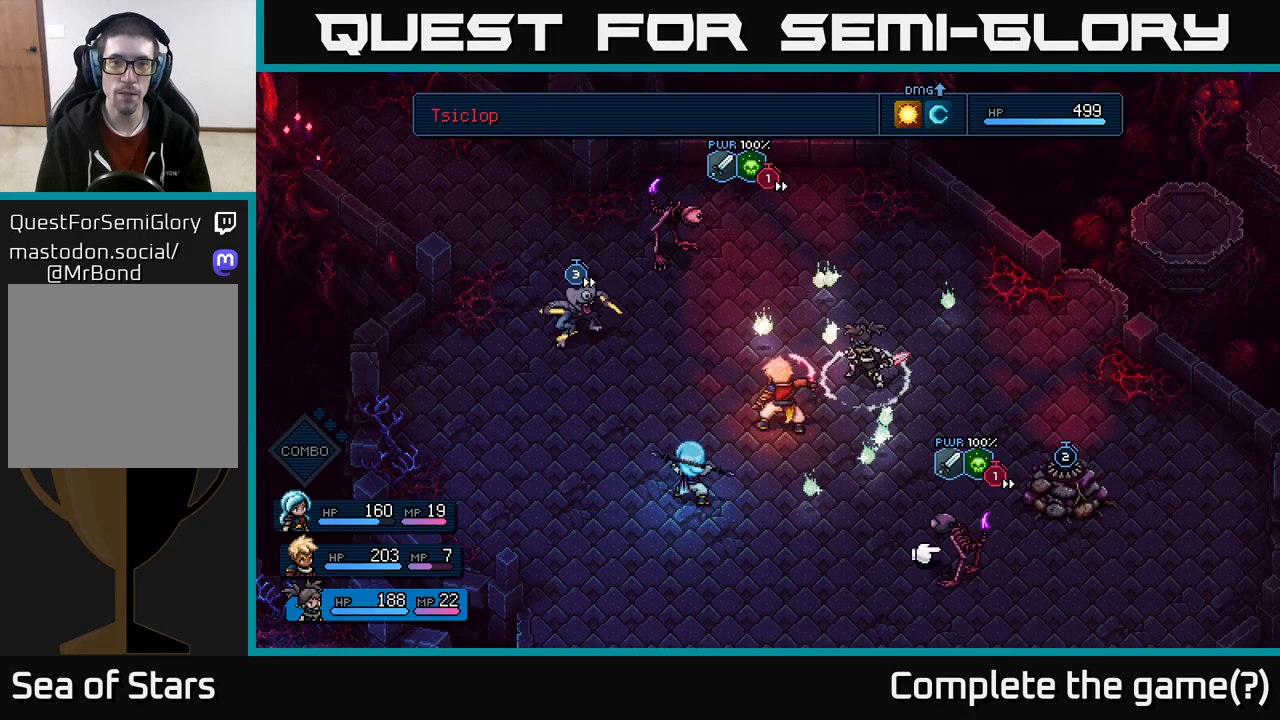
{"buttons": [], "left_stick": "up", "right_stick": "center", "events": [[117, "left_stick", "up"], [317, "left_stick", "center"], [383, "left_stick", "up"]]}
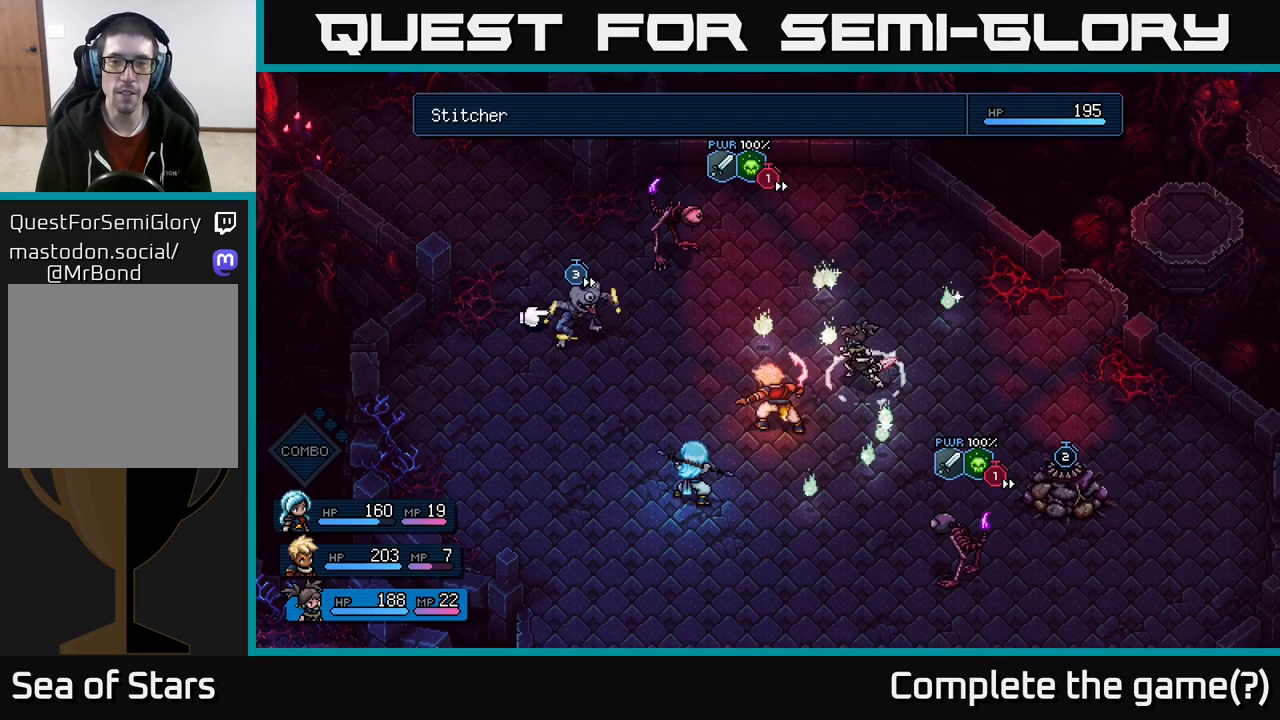
{"buttons": [], "left_stick": "up", "right_stick": "center", "events": [[33, "left_stick", "center"], [133, "left_stick", "up-left"], [300, "left_stick", "center"], [450, "left_stick", "up"]]}
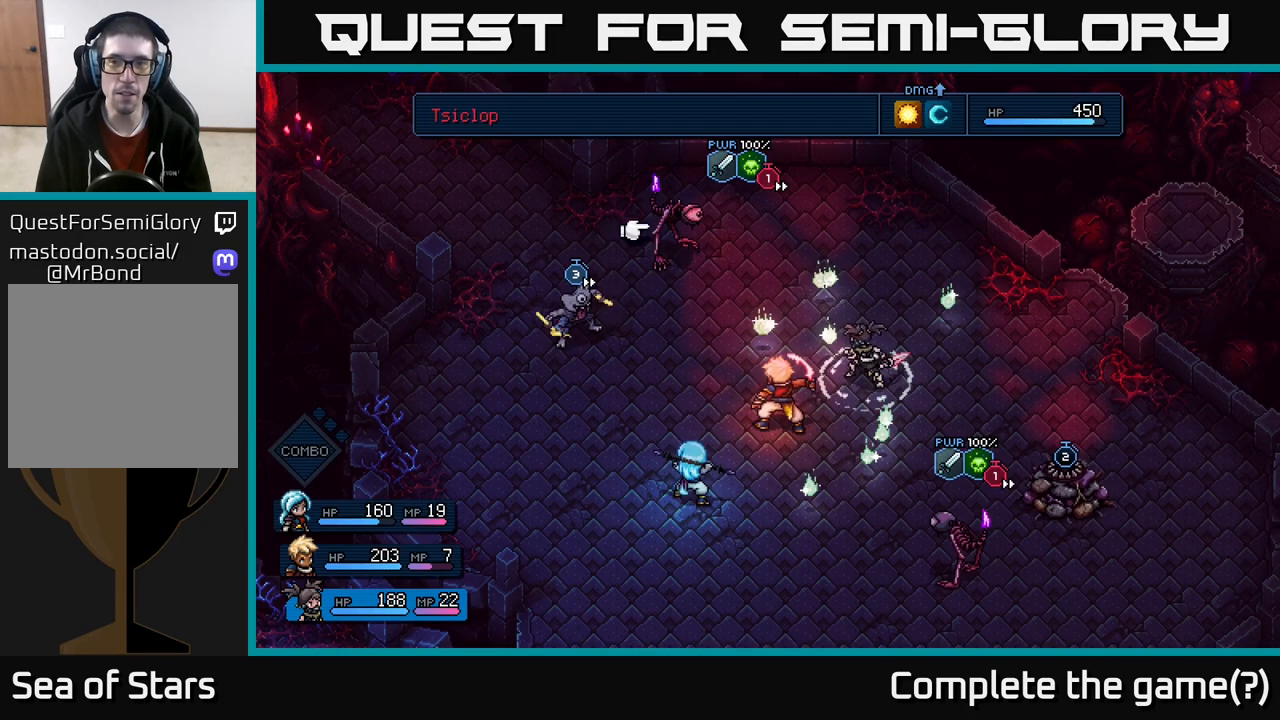
{"buttons": [], "left_stick": "center", "right_stick": "center", "events": [[133, "left_stick", "center"], [283, "left_stick", "up"], [367, "B", "down"], [383, "left_stick", "center"], [450, "B", "up"]]}
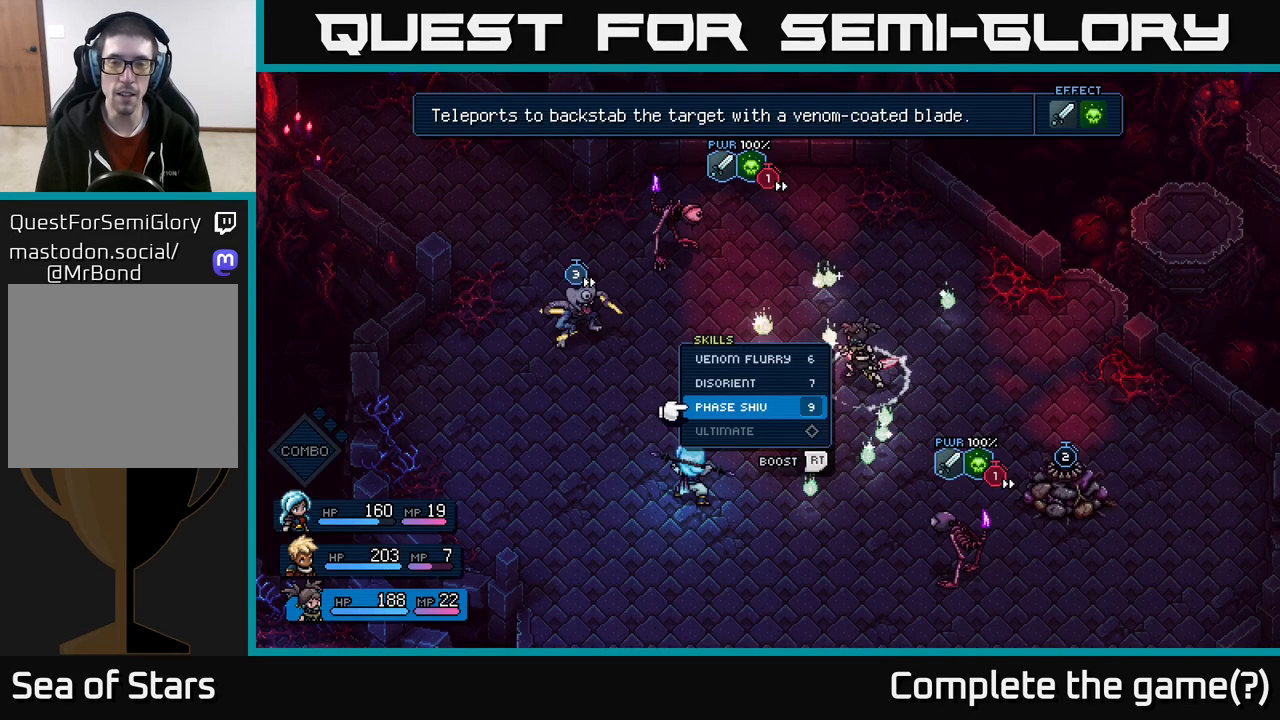
{"buttons": [], "left_stick": "center", "right_stick": "center", "events": []}
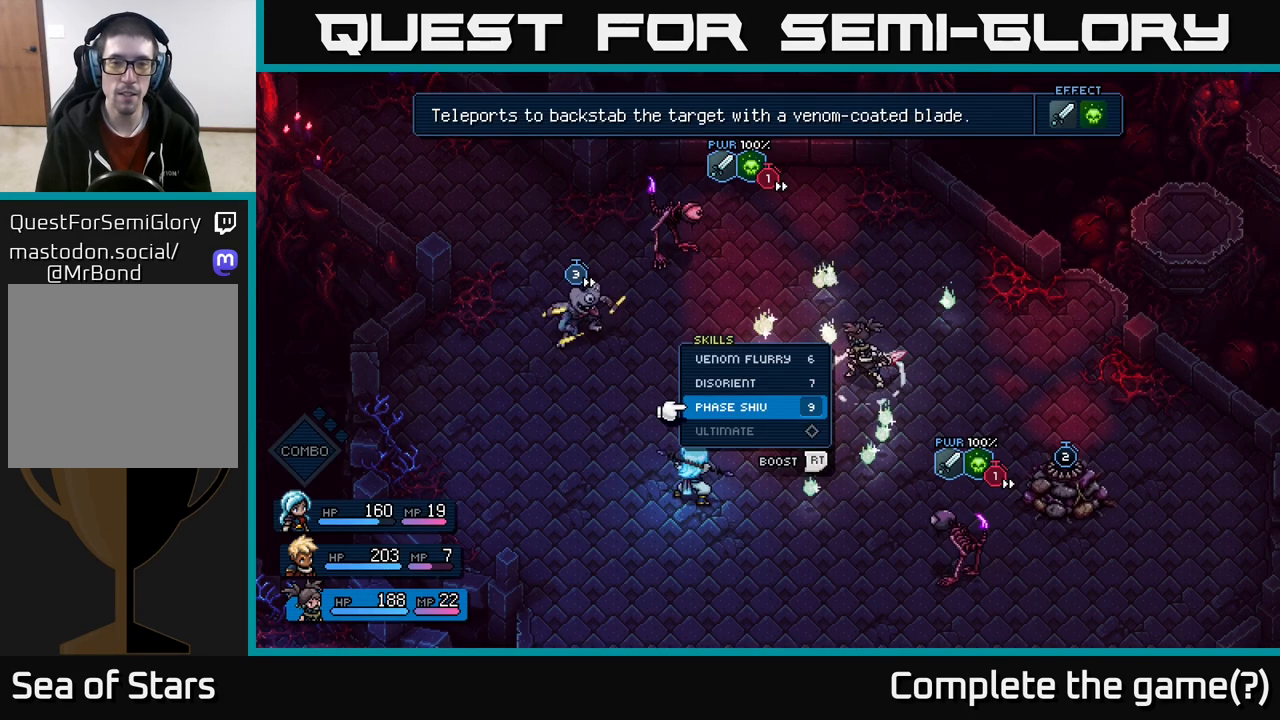
{"buttons": [], "left_stick": "center", "right_stick": "center", "events": []}
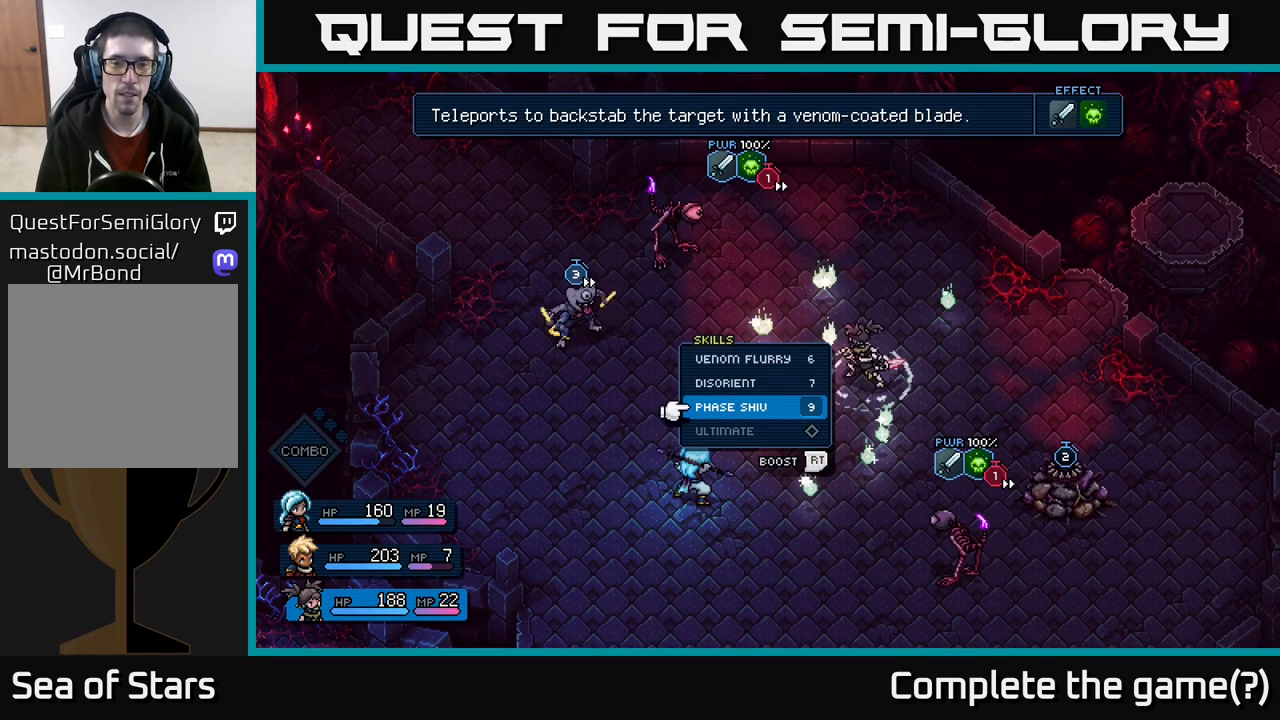
{"buttons": [], "left_stick": "center", "right_stick": "center", "events": [[117, "B", "down"], [250, "B", "up"]]}
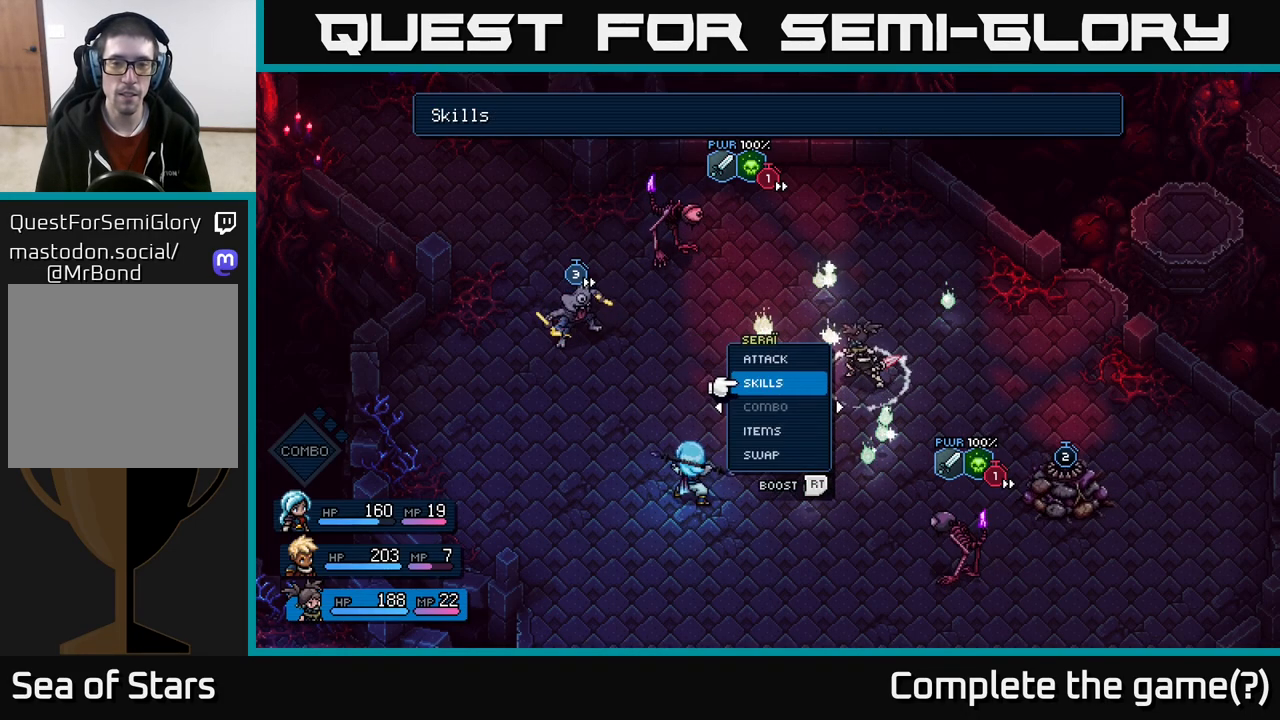
{"buttons": [], "left_stick": "center", "right_stick": "center", "events": []}
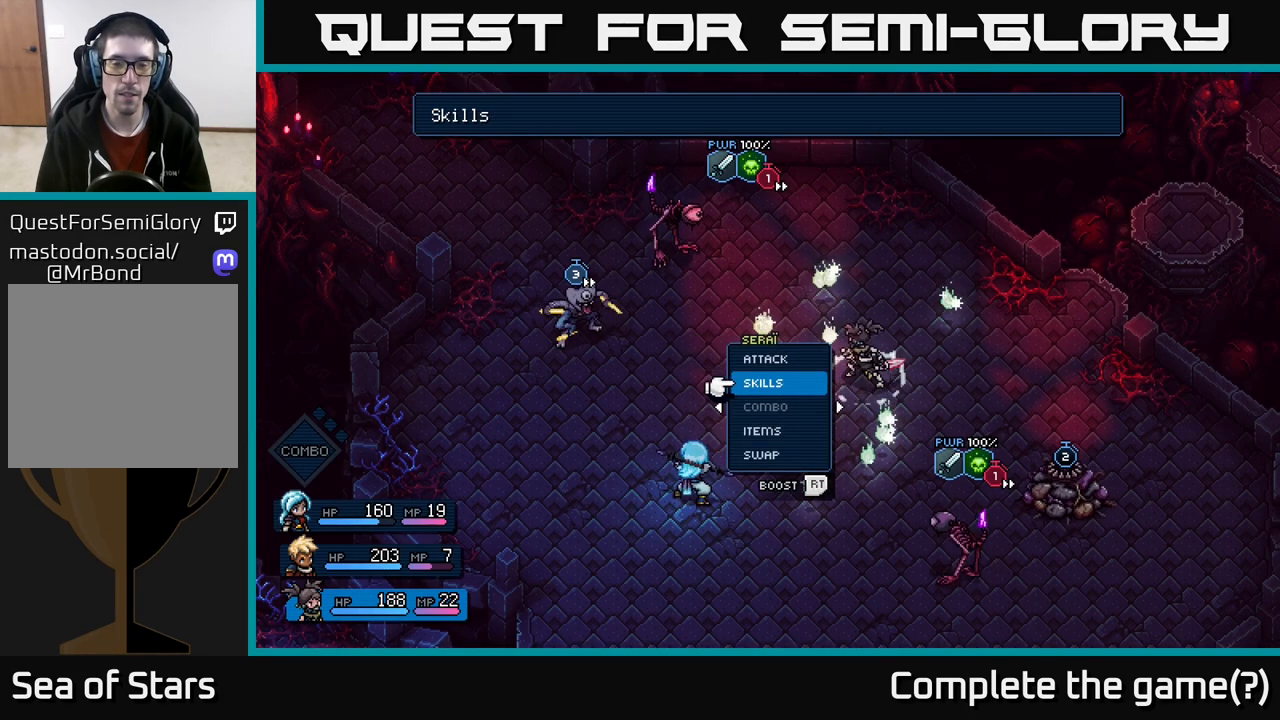
{"buttons": [], "left_stick": "center", "right_stick": "center", "events": [[333, "left_stick", "left"], [467, "left_stick", "center"]]}
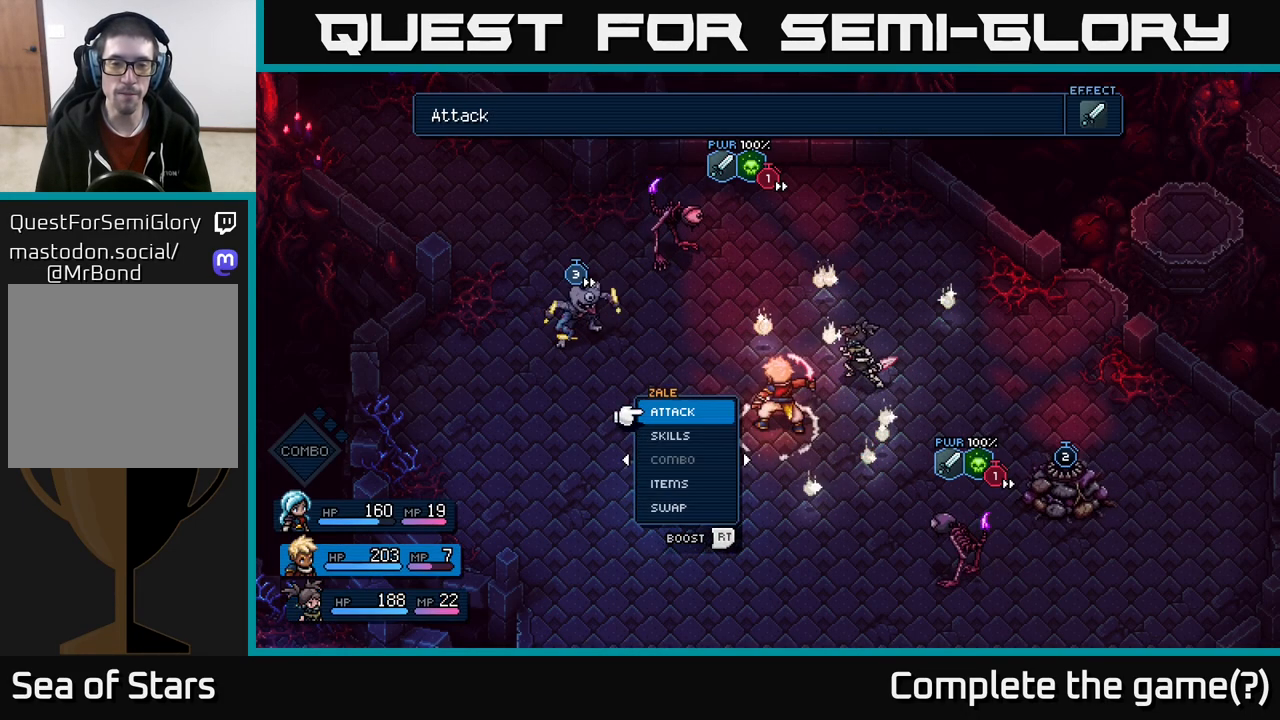
{"buttons": [], "left_stick": "center", "right_stick": "center", "events": []}